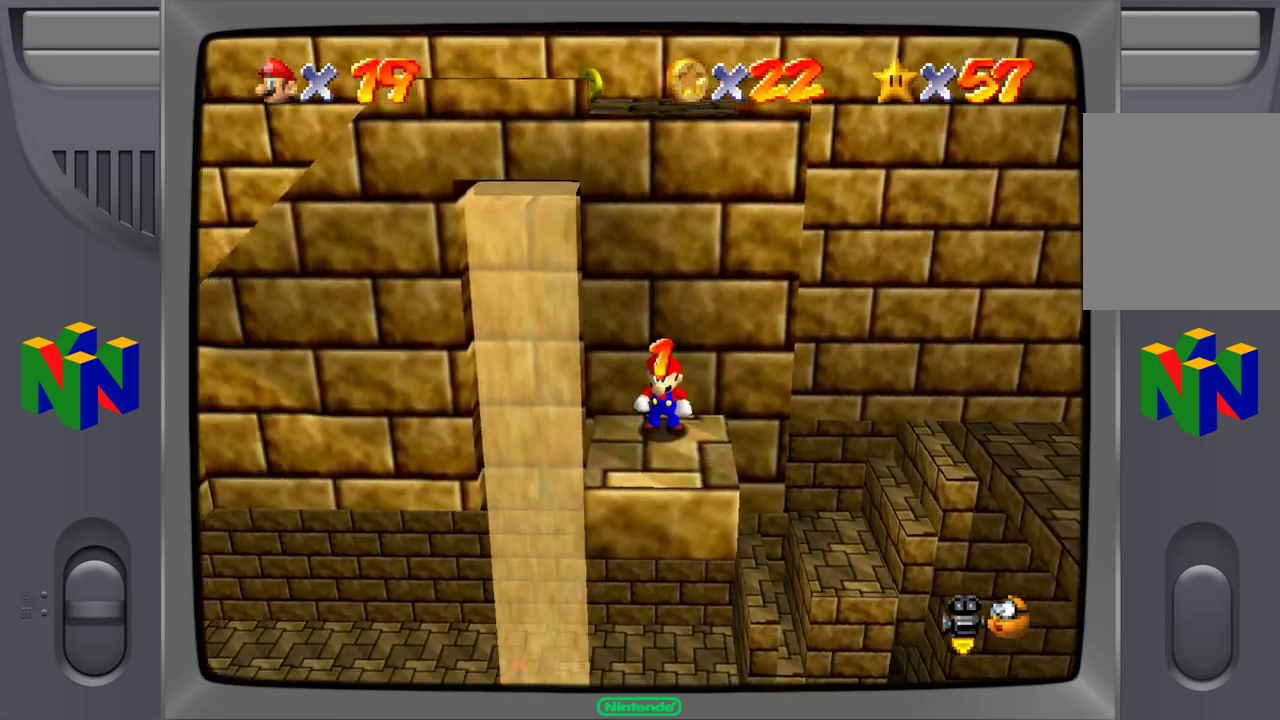
Gameplay with a controller (Nintendo layout); each line is a JSON object with the inputs held at the frame after it. "events" lists button and stick changes between this image and that frame as [ms after this image, input, new state], when the widget could be followed in between. Not read: L1 L3 R1 R3.
{"buttons": [], "left_stick": "center", "events": []}
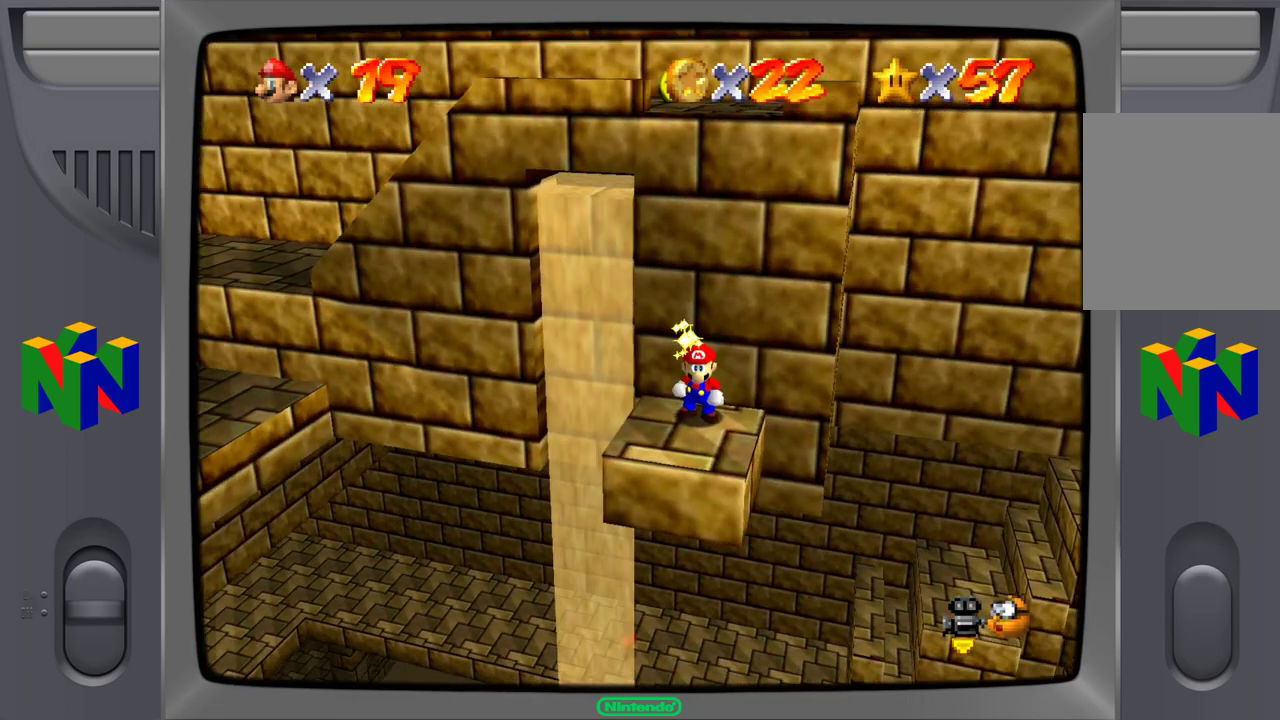
{"buttons": [], "left_stick": "center", "events": []}
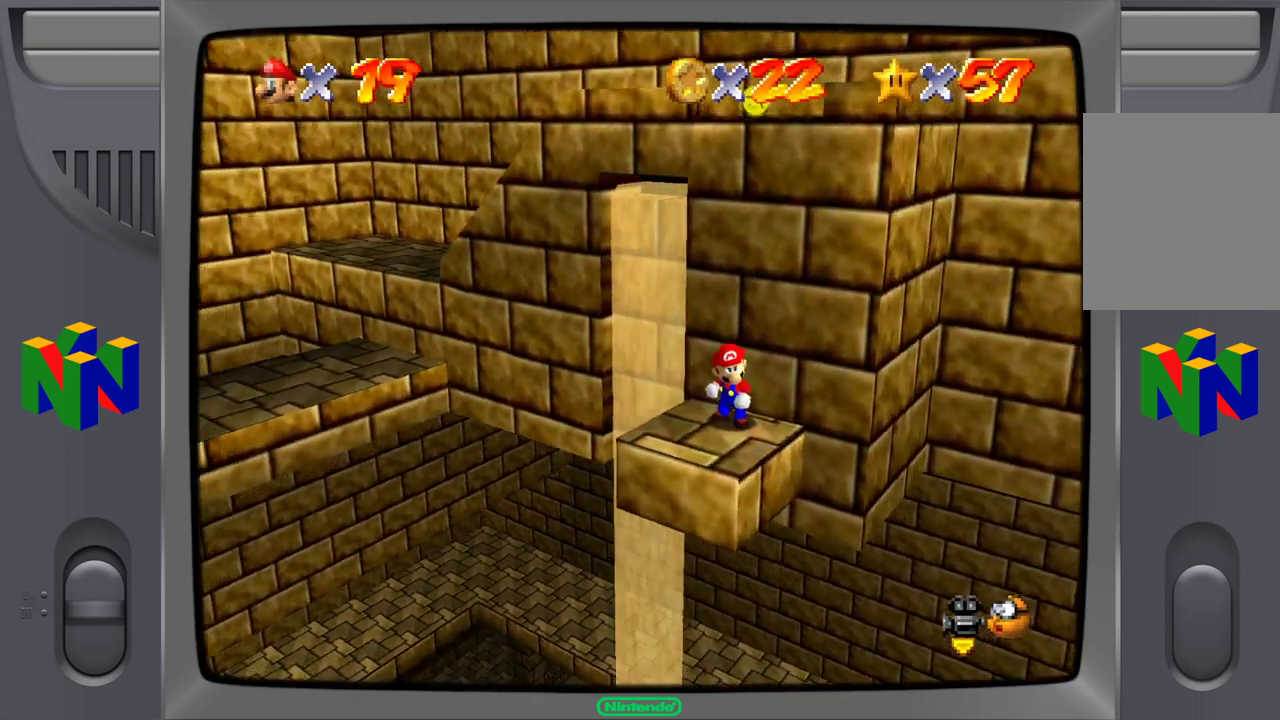
{"buttons": [], "left_stick": "down-left", "events": [[467, "left_stick", "down-left"]]}
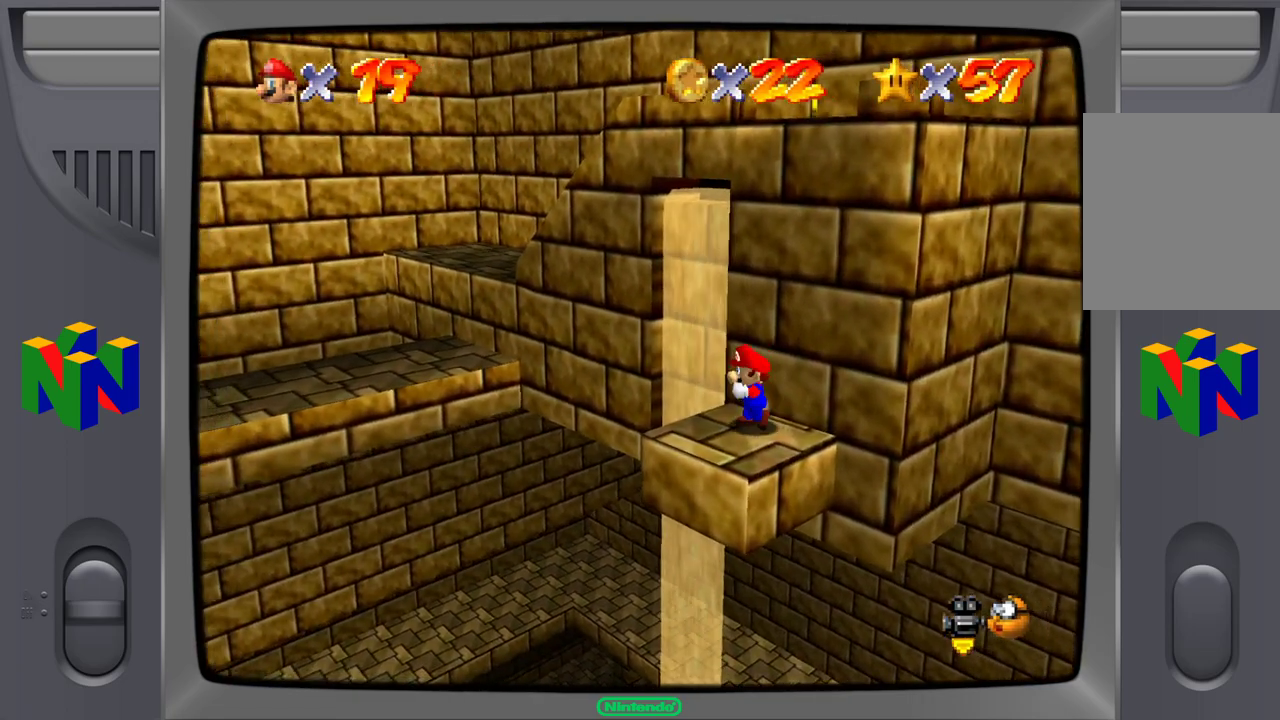
{"buttons": [], "left_stick": "center", "events": [[100, "left_stick", "center"]]}
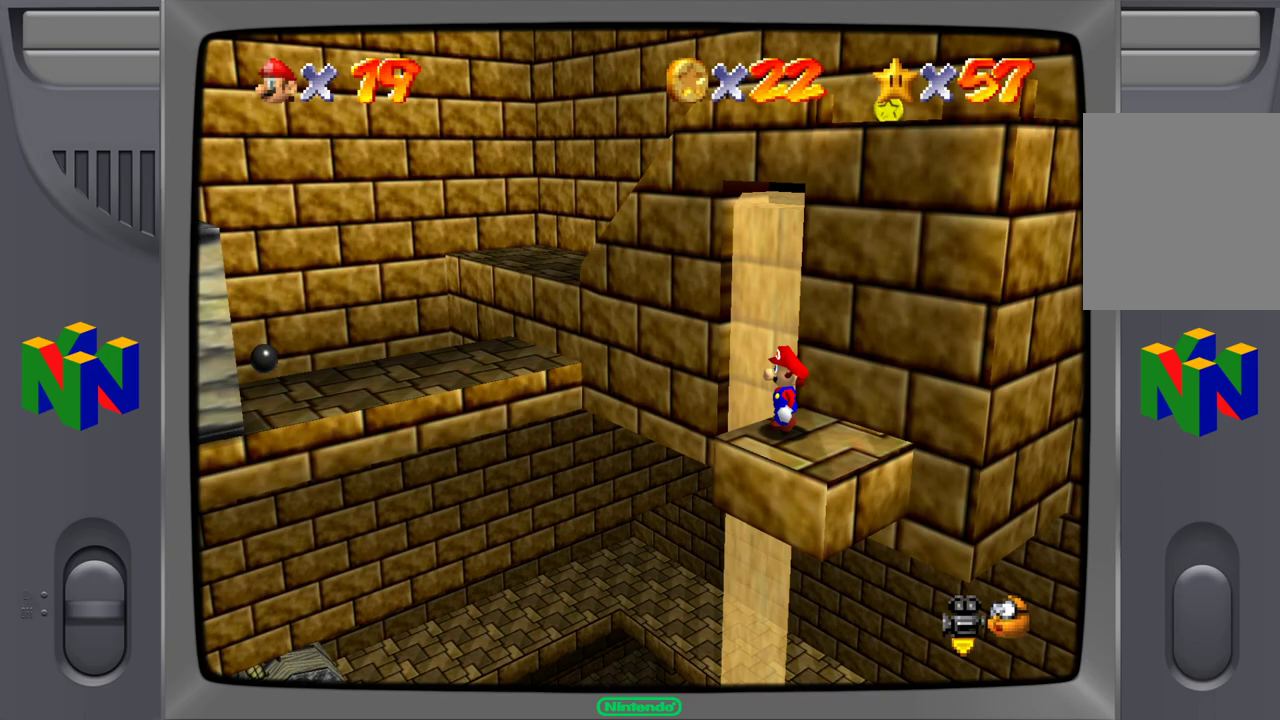
{"buttons": [], "left_stick": "center", "events": [[133, "C_UP", "down"], [233, "C_UP", "up"]]}
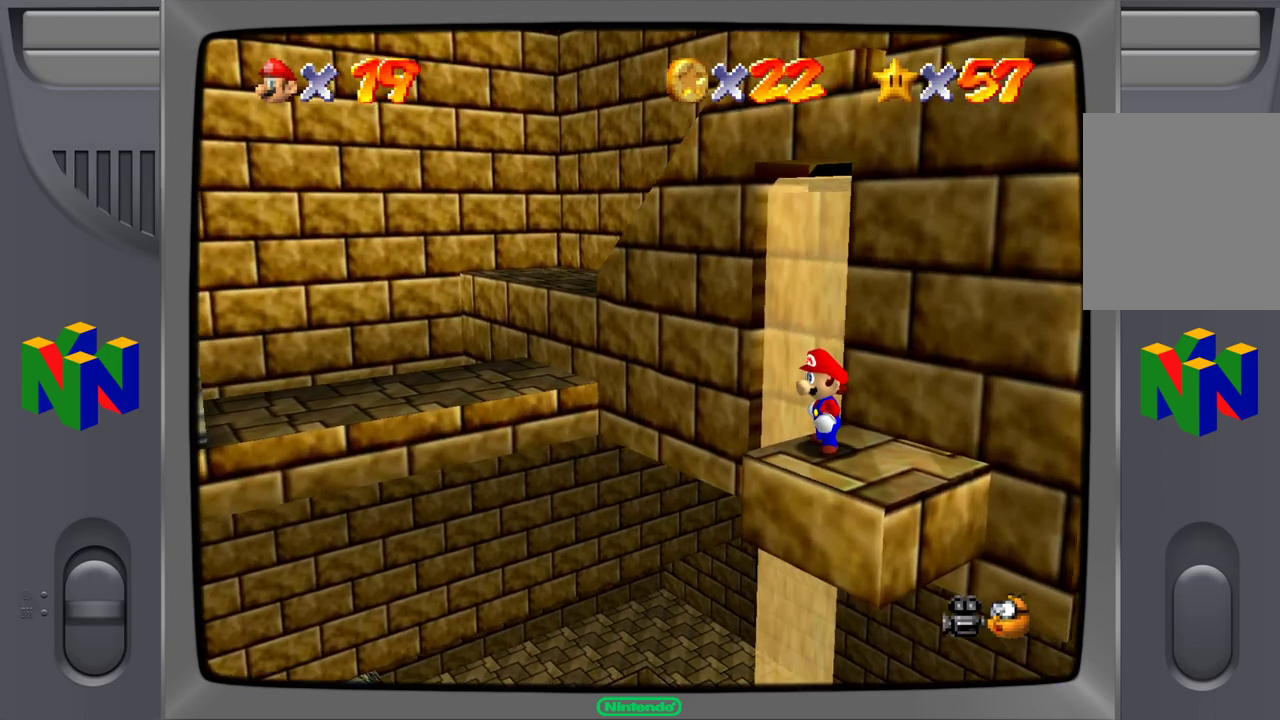
{"buttons": [], "left_stick": "center", "events": [[233, "C_UP", "down"], [350, "C_UP", "up"]]}
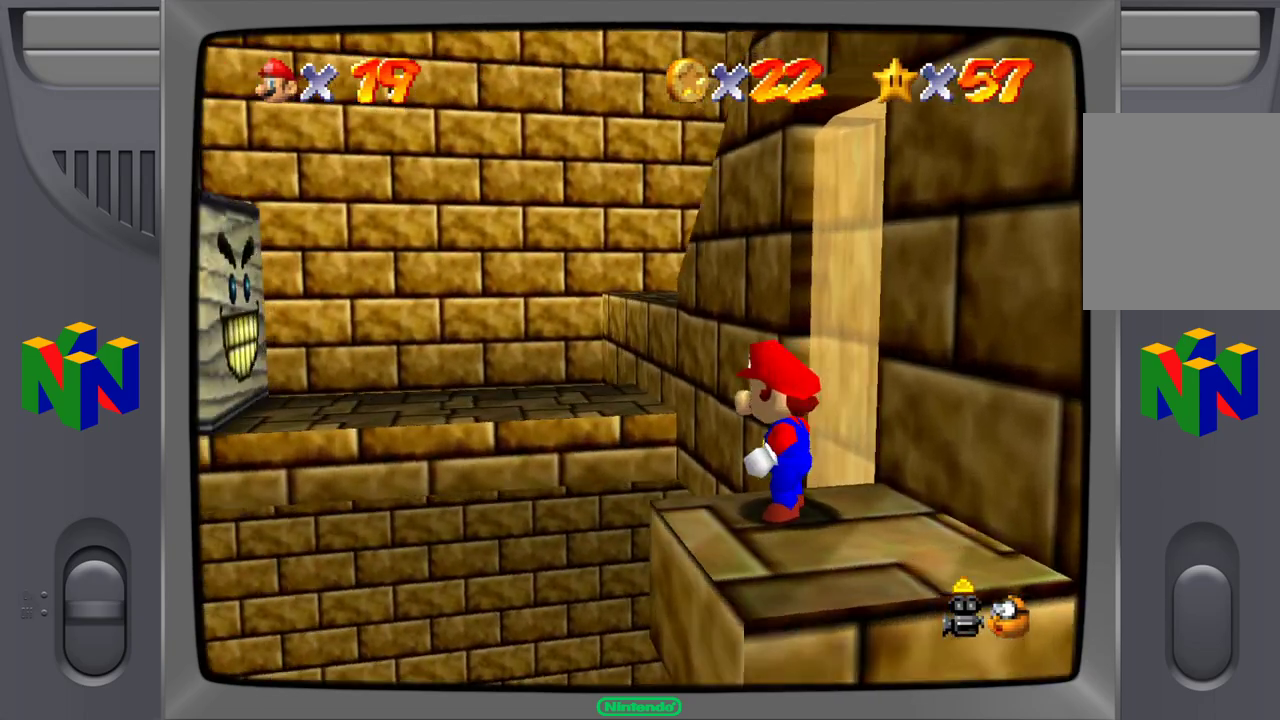
{"buttons": [], "left_stick": "up", "events": [[333, "left_stick", "up"]]}
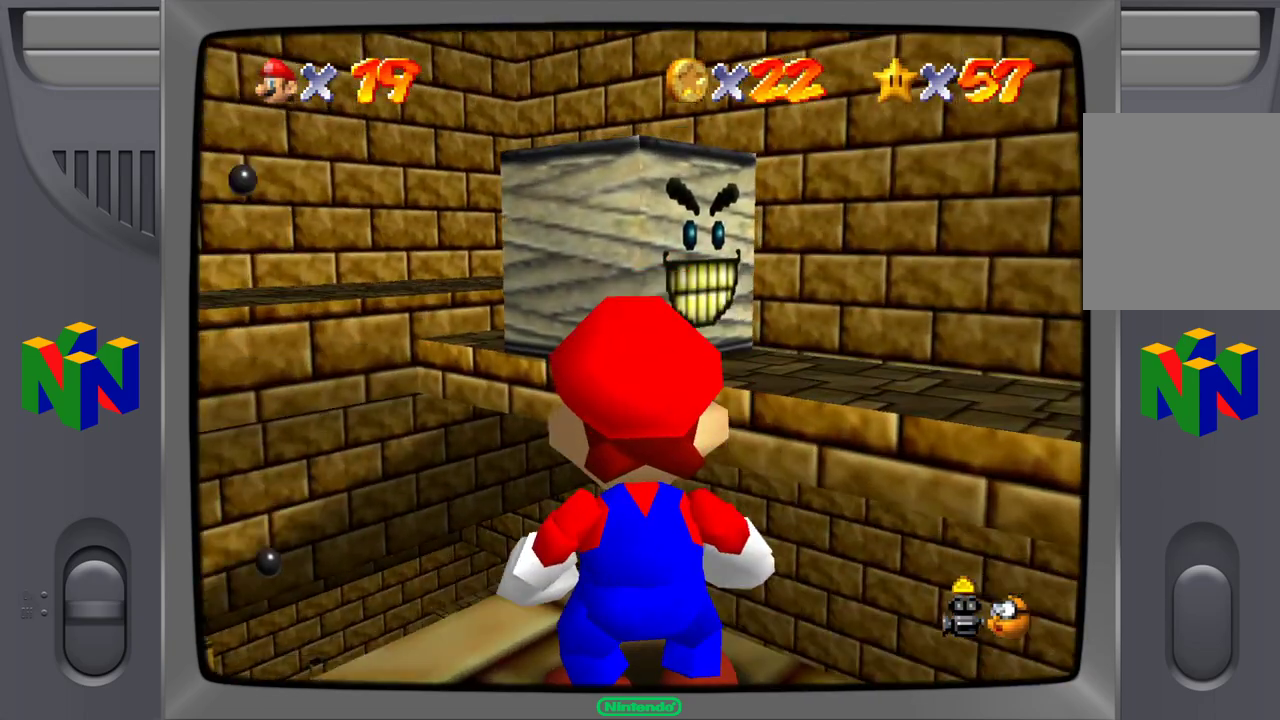
{"buttons": [], "left_stick": "up", "events": []}
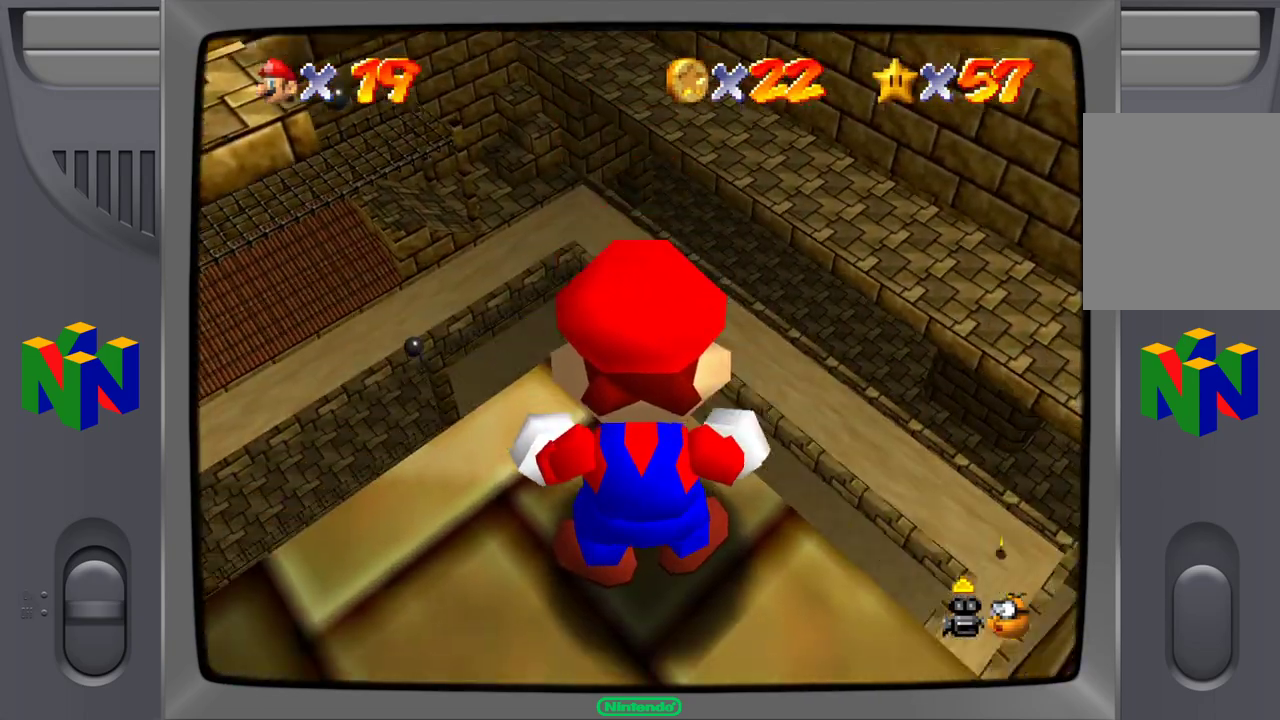
{"buttons": [], "left_stick": "center", "events": [[267, "left_stick", "left"], [350, "left_stick", "center"]]}
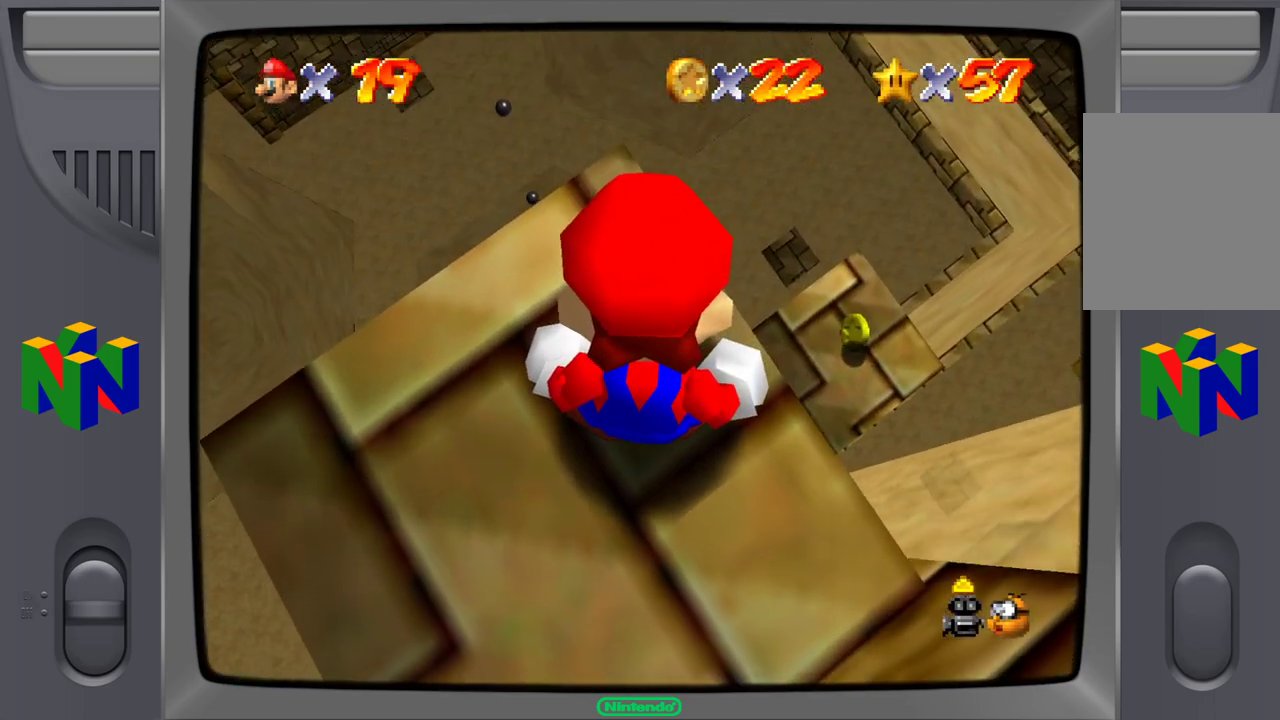
{"buttons": [], "left_stick": "right", "events": [[200, "left_stick", "right"]]}
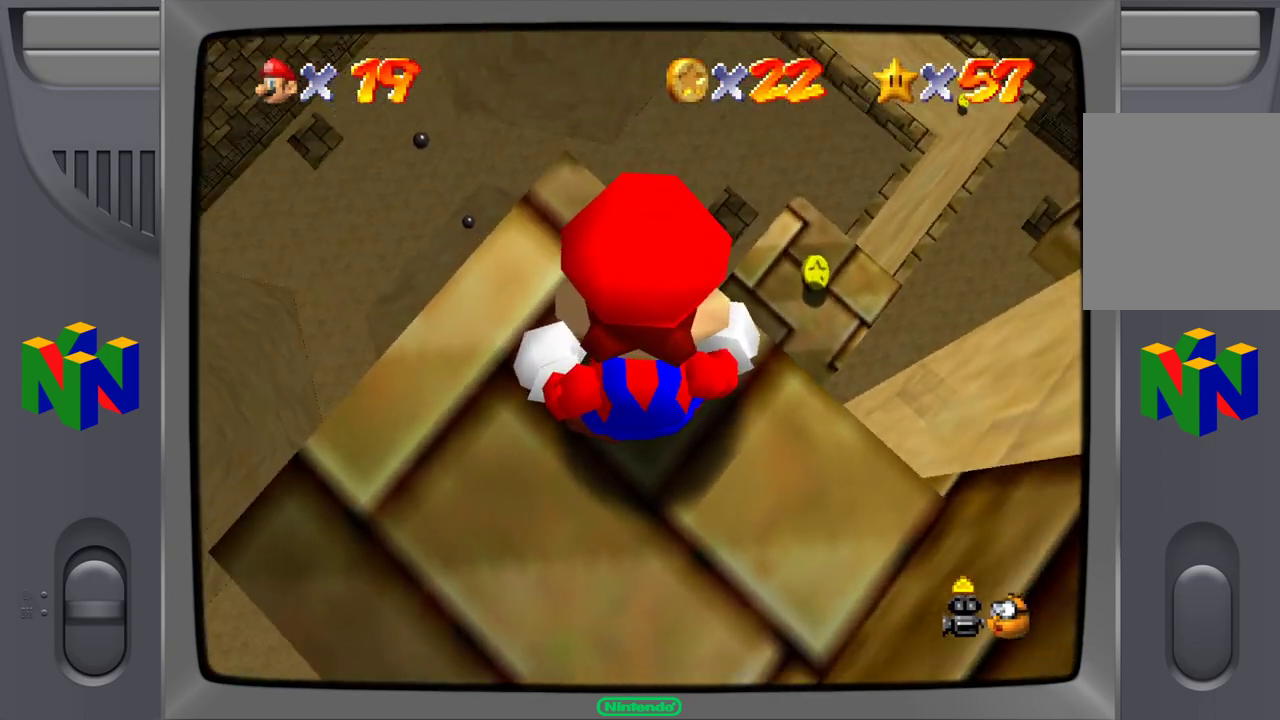
{"buttons": [], "left_stick": "center", "events": [[500, "left_stick", "center"]]}
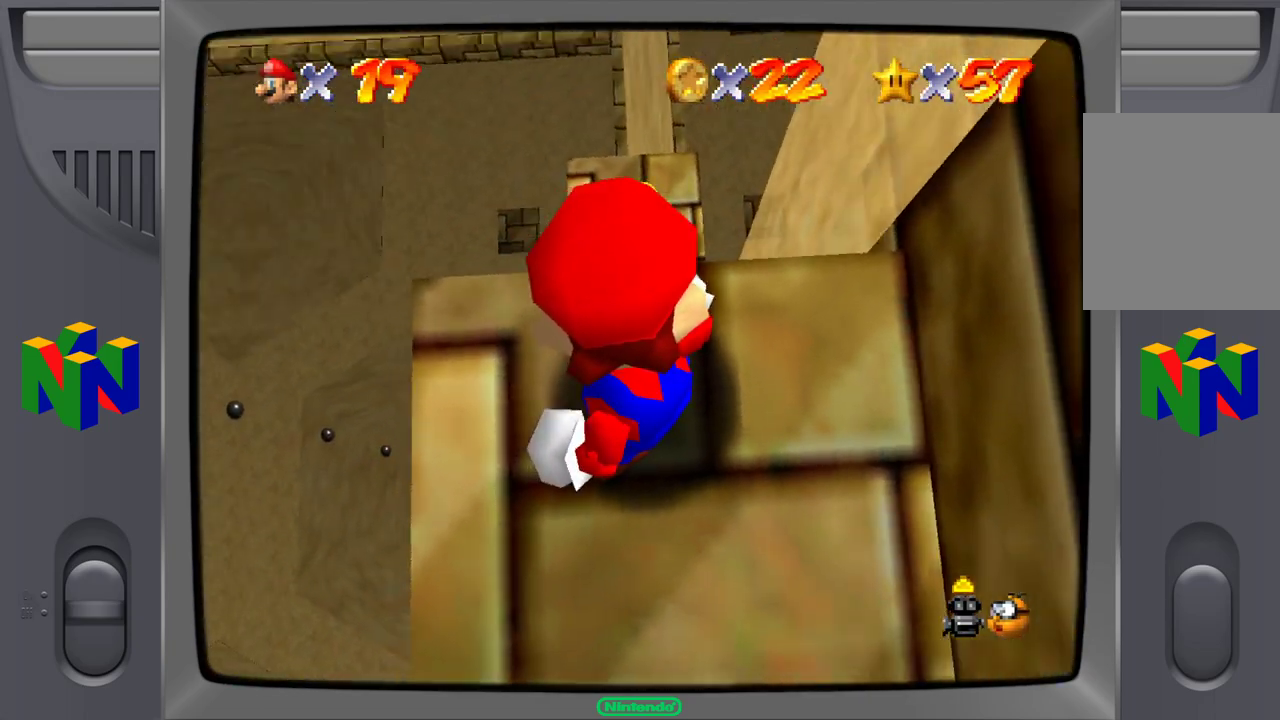
{"buttons": ["C_UP"], "left_stick": "center", "events": [[450, "C_UP", "down"]]}
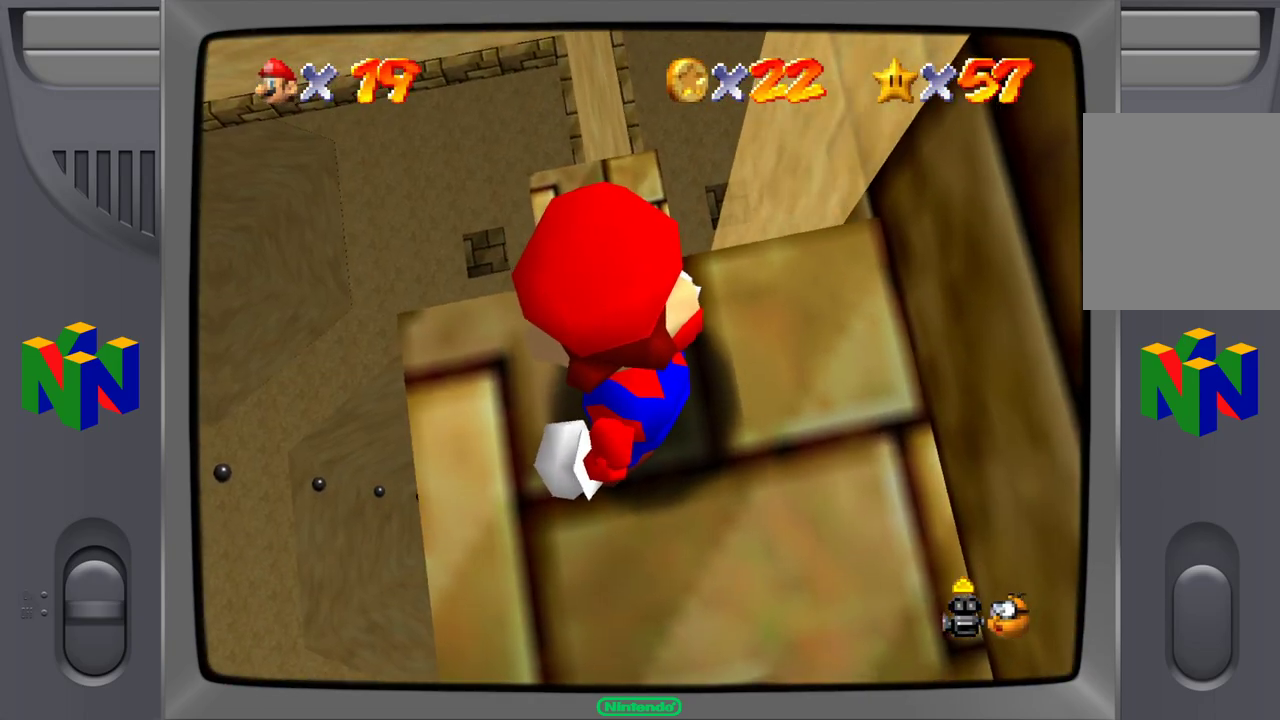
{"buttons": [], "left_stick": "center", "events": [[50, "C_UP", "up"]]}
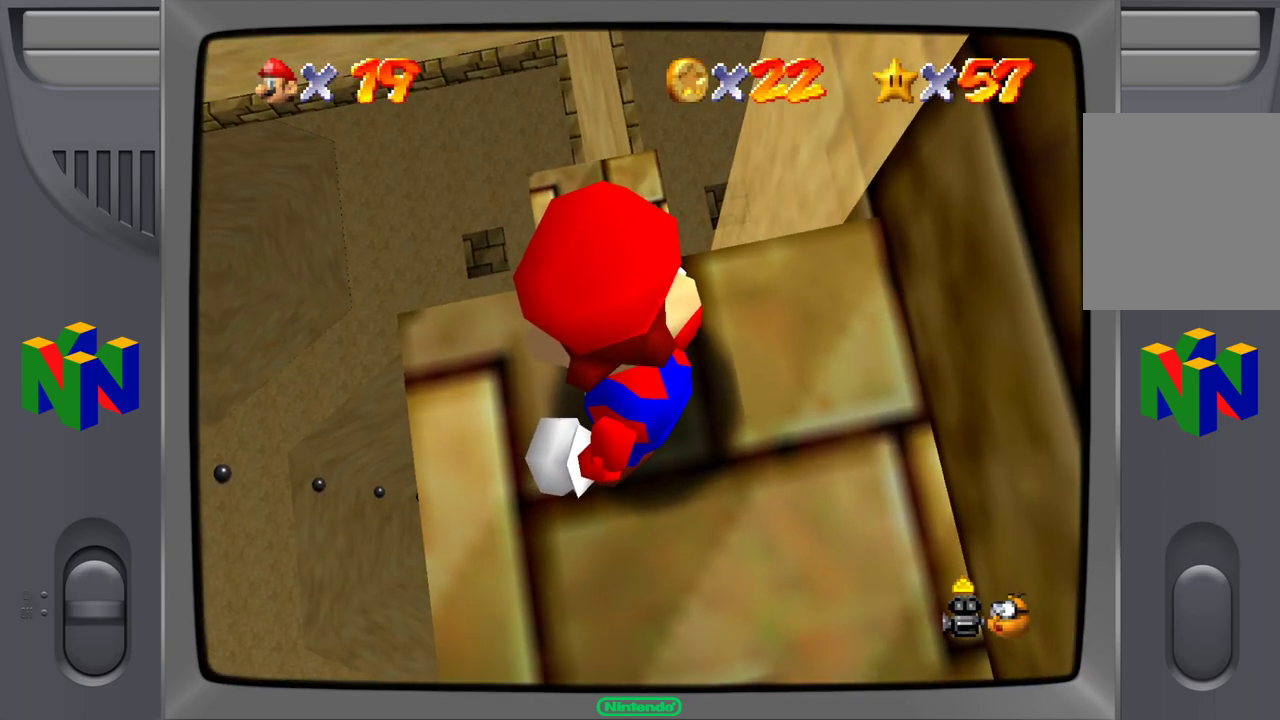
{"buttons": [], "left_stick": "center", "events": [[33, "C_RIGHT", "down"], [133, "C_RIGHT", "up"]]}
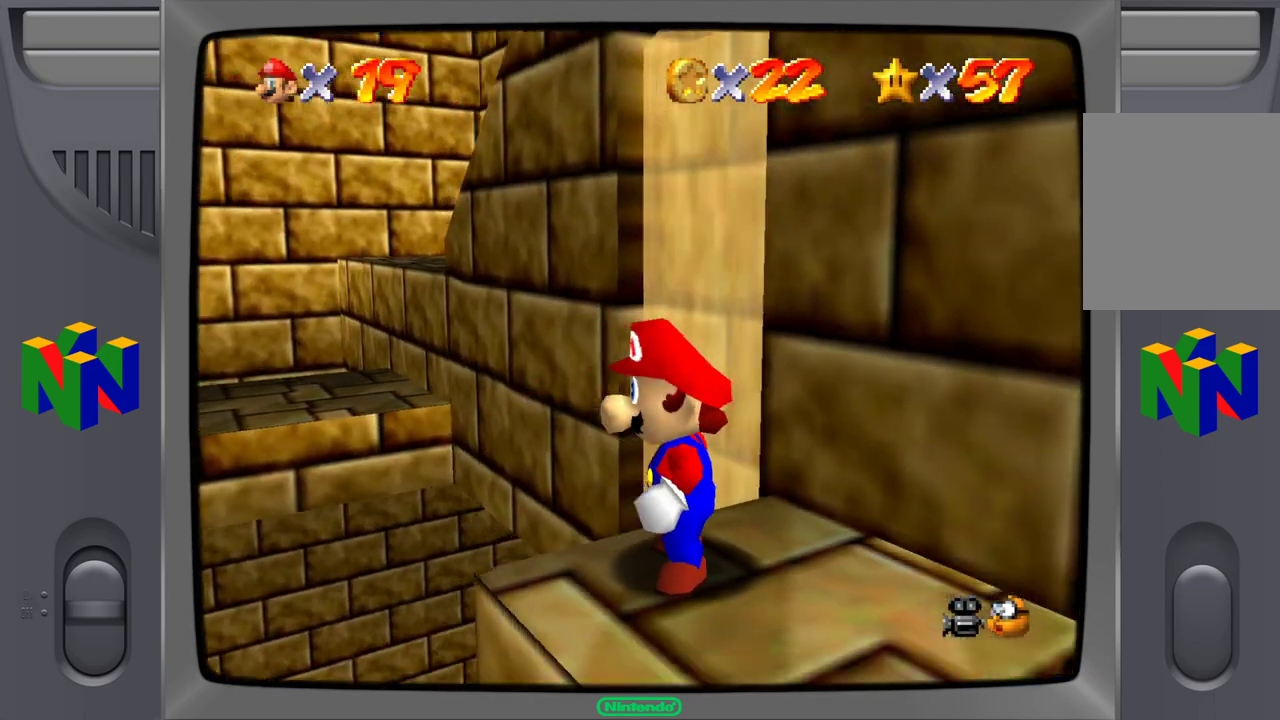
{"buttons": [], "left_stick": "center", "events": []}
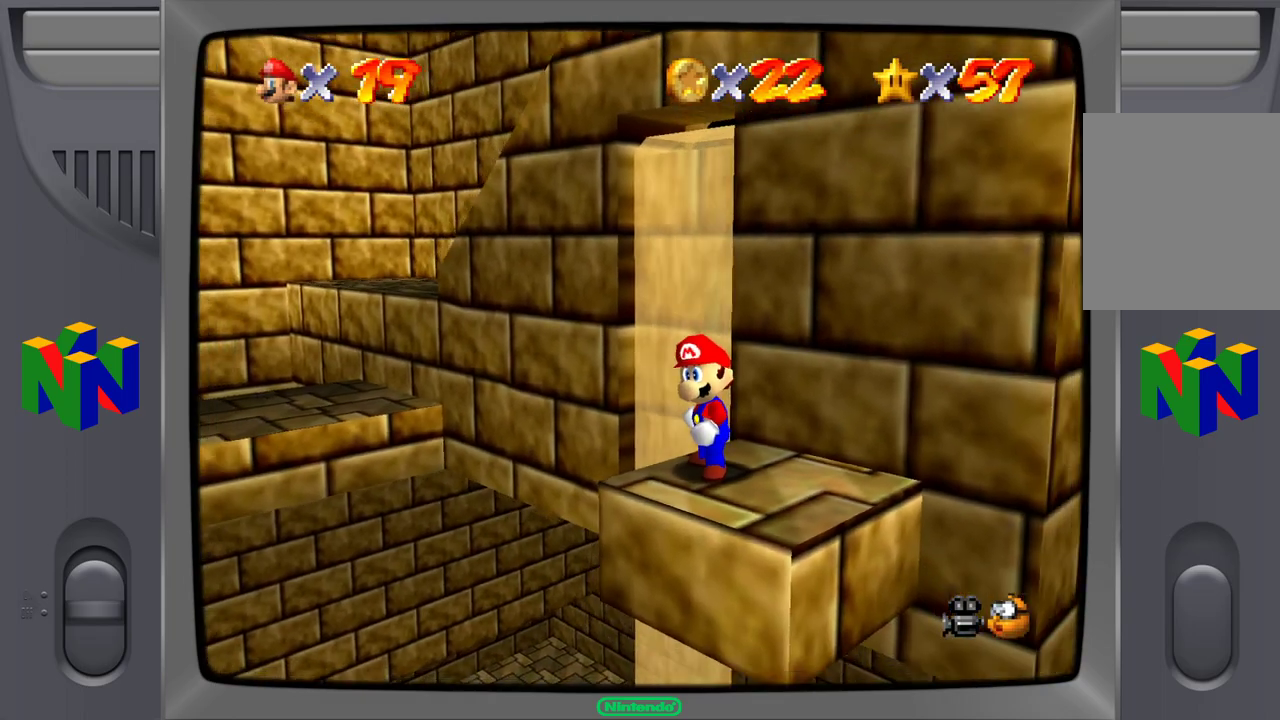
{"buttons": [], "left_stick": "center", "events": [[333, "left_stick", "left"], [433, "left_stick", "center"]]}
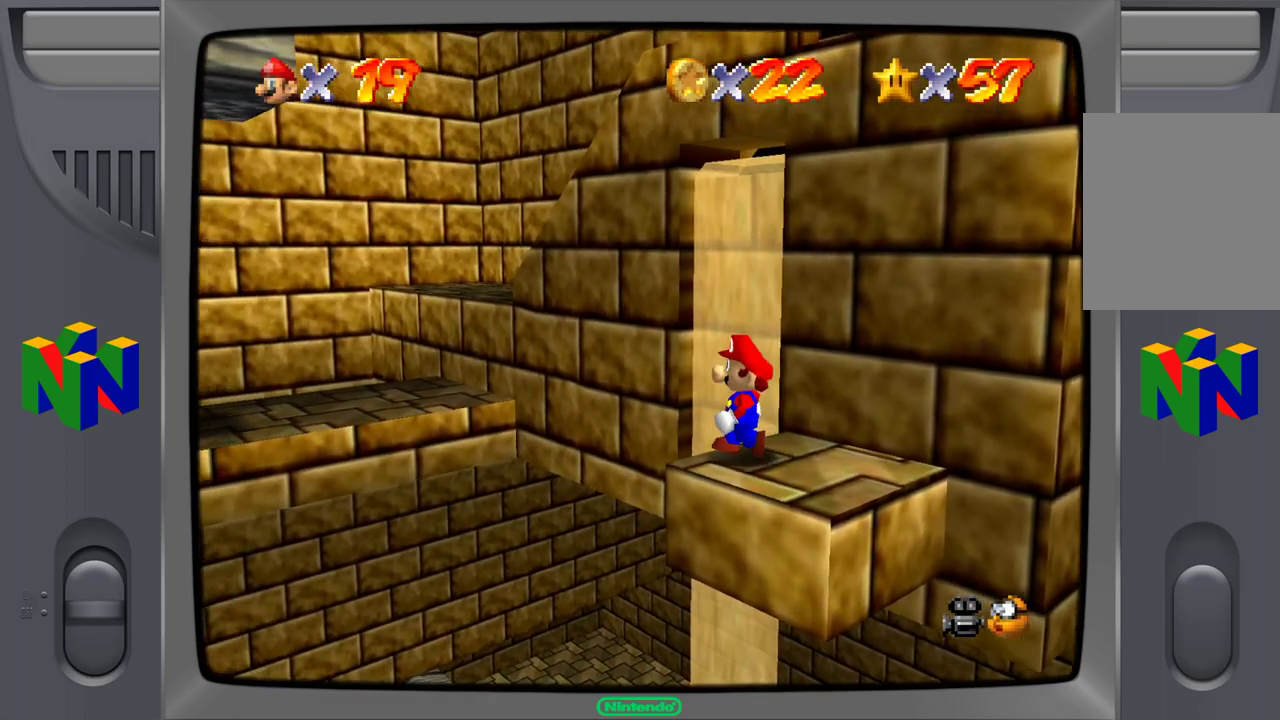
{"buttons": [], "left_stick": "center", "events": []}
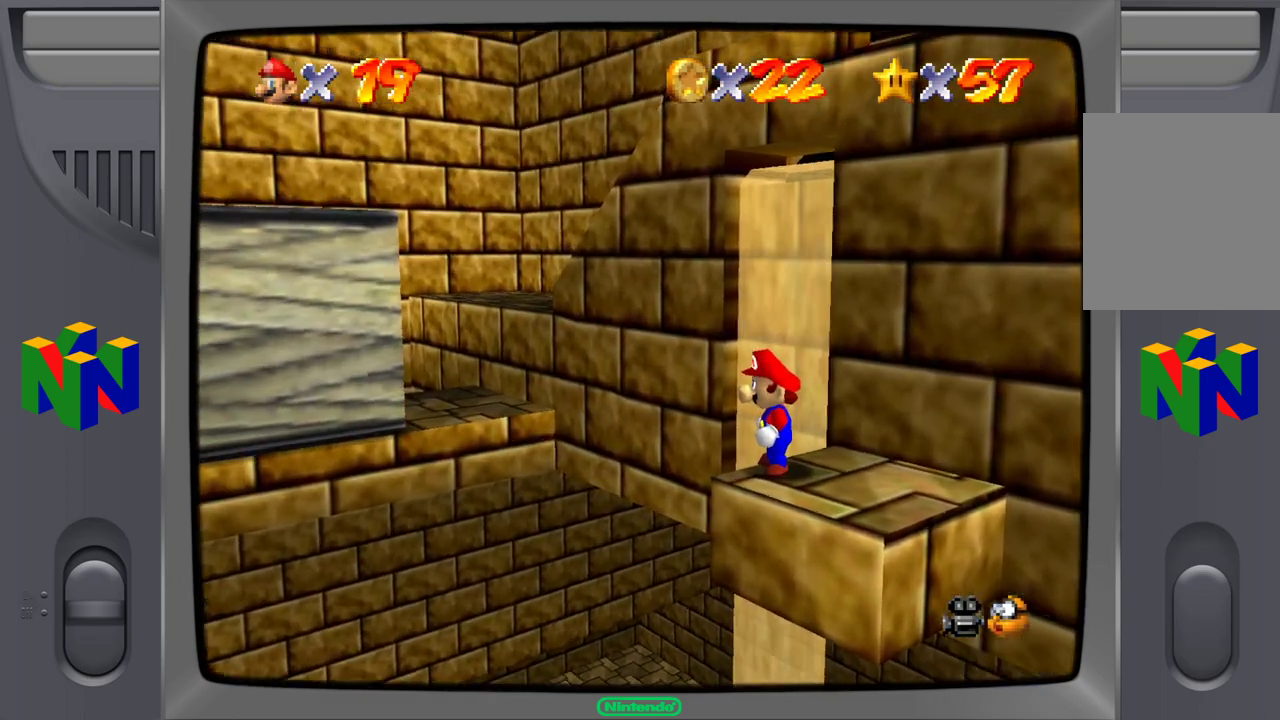
{"buttons": [], "left_stick": "up-left", "events": [[200, "left_stick", "up-left"], [317, "A", "down"], [433, "A", "up"]]}
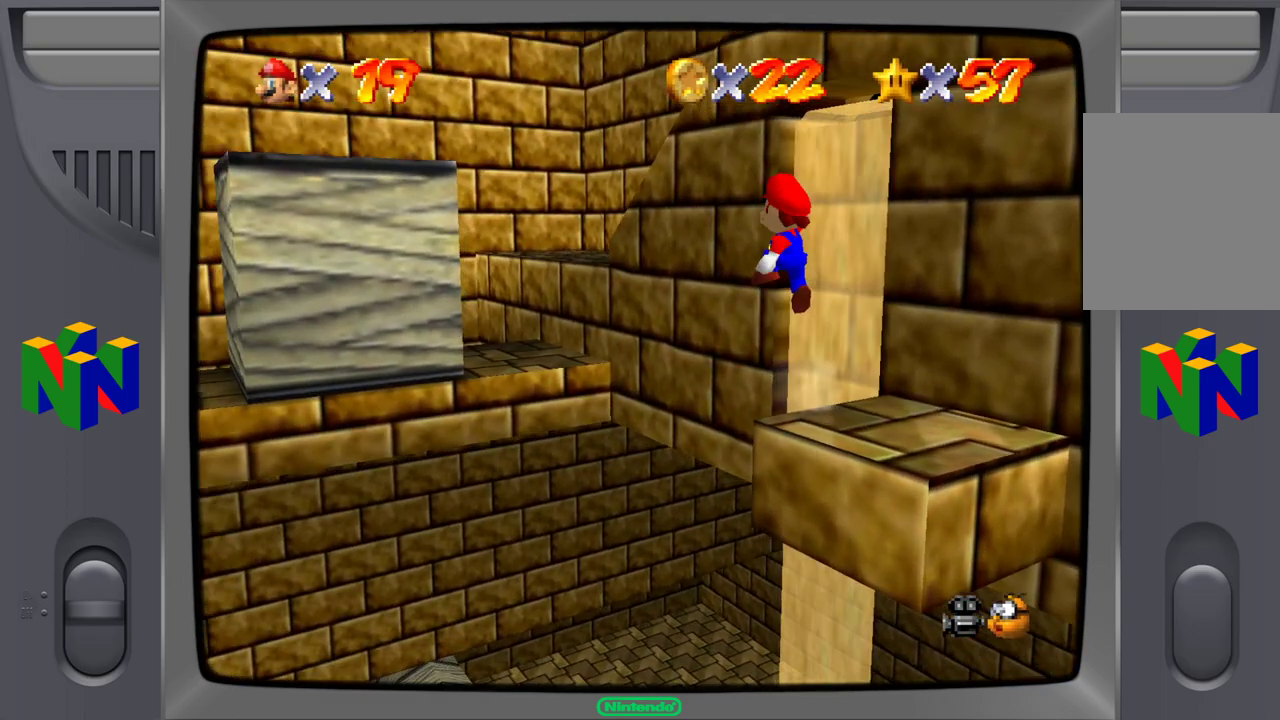
{"buttons": [], "left_stick": "center", "events": [[50, "left_stick", "up"], [183, "left_stick", "up-right"], [400, "left_stick", "center"]]}
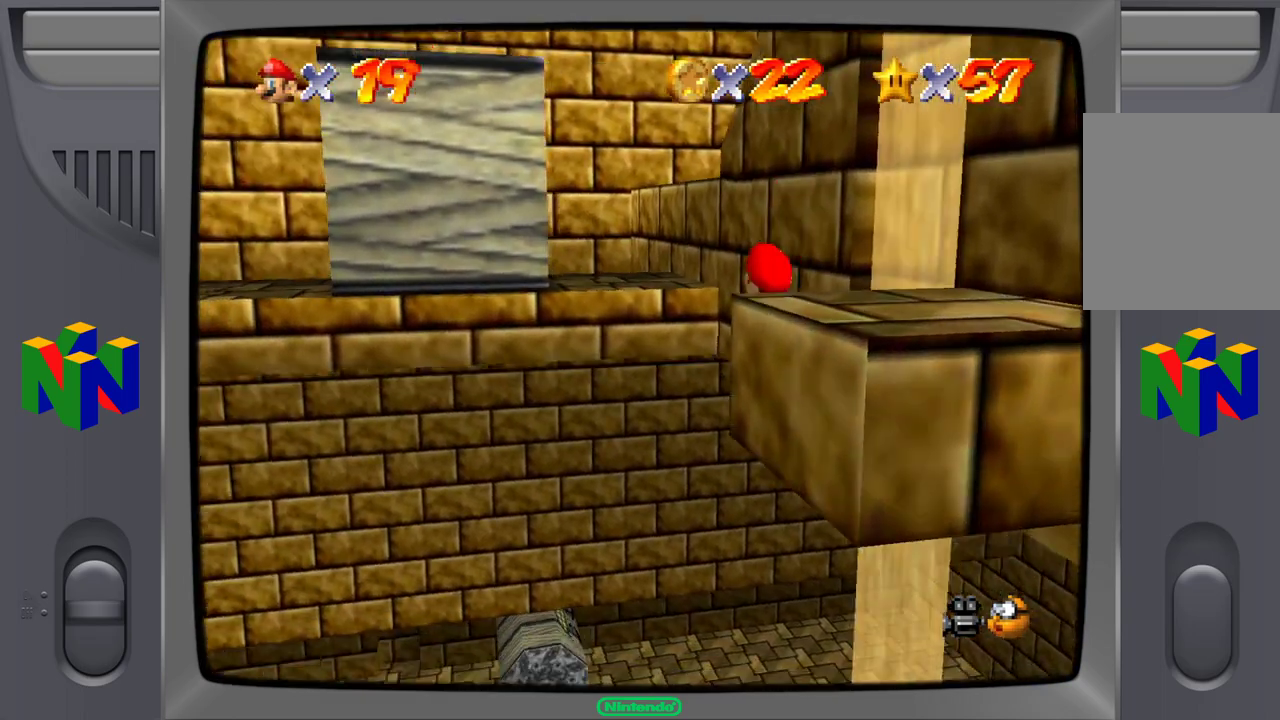
{"buttons": [], "left_stick": "center", "events": [[83, "Z", "down"], [300, "Z", "up"]]}
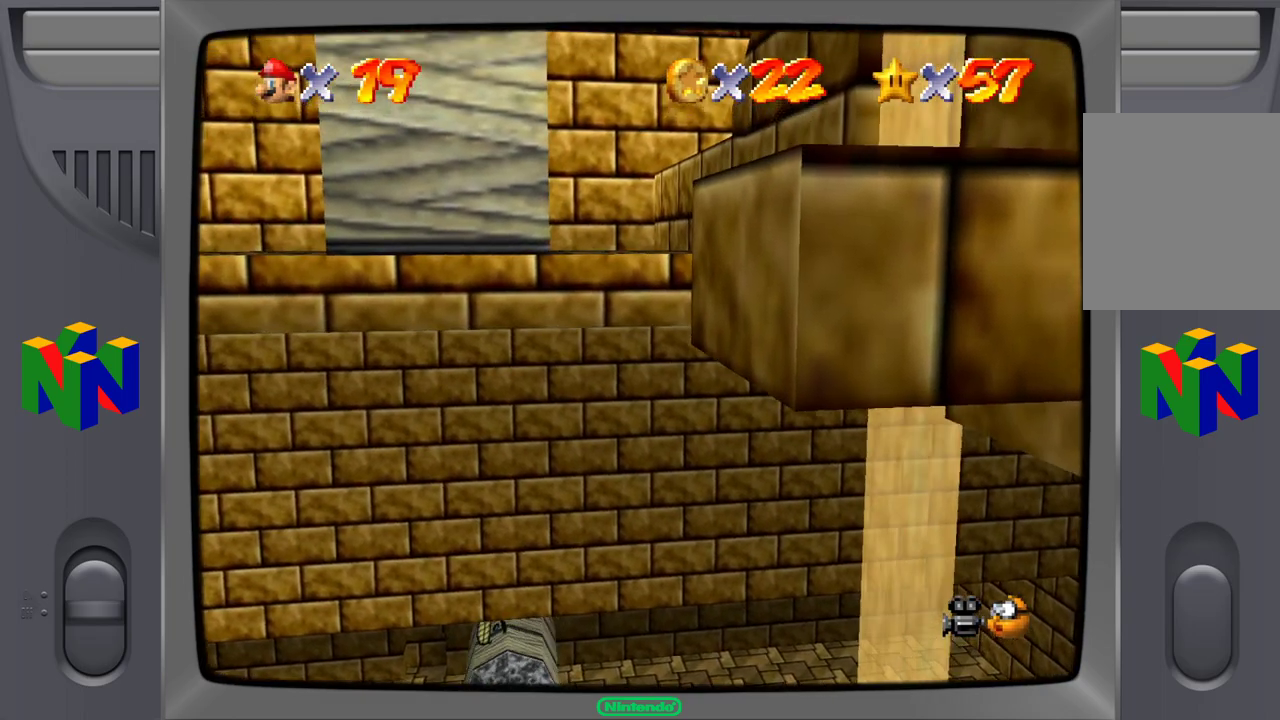
{"buttons": [], "left_stick": "center", "events": []}
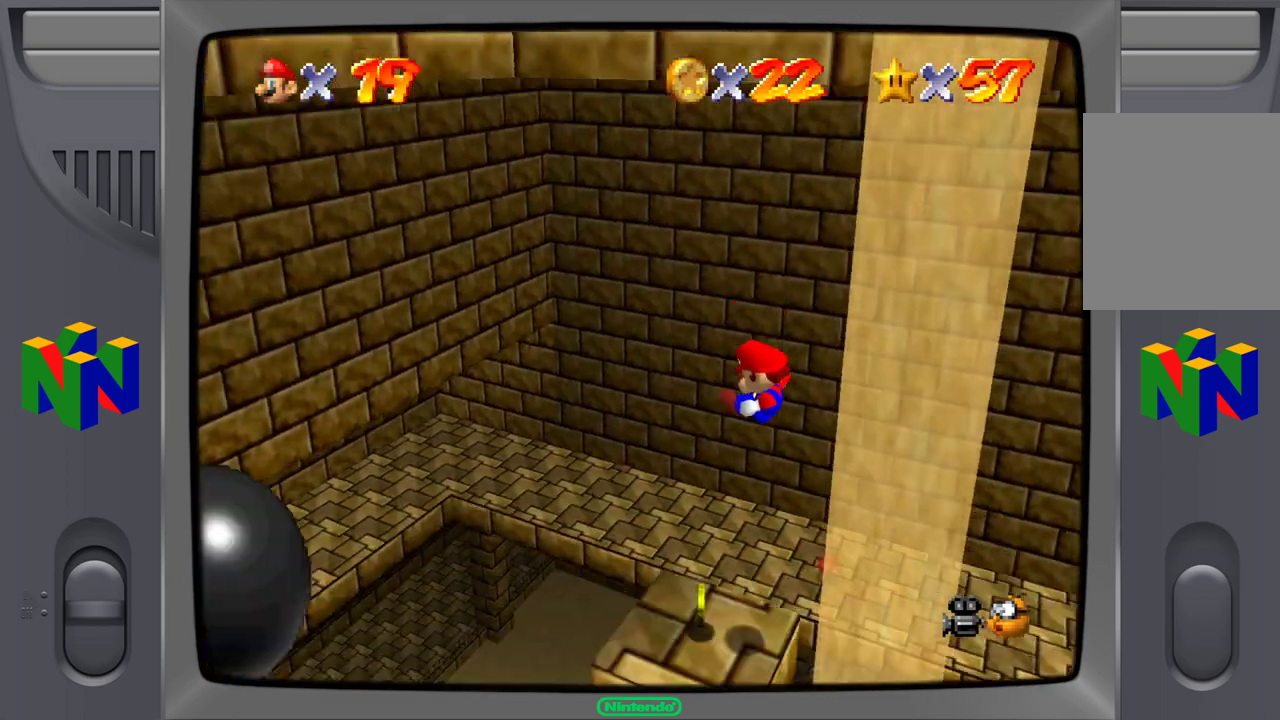
{"buttons": [], "left_stick": "center", "events": []}
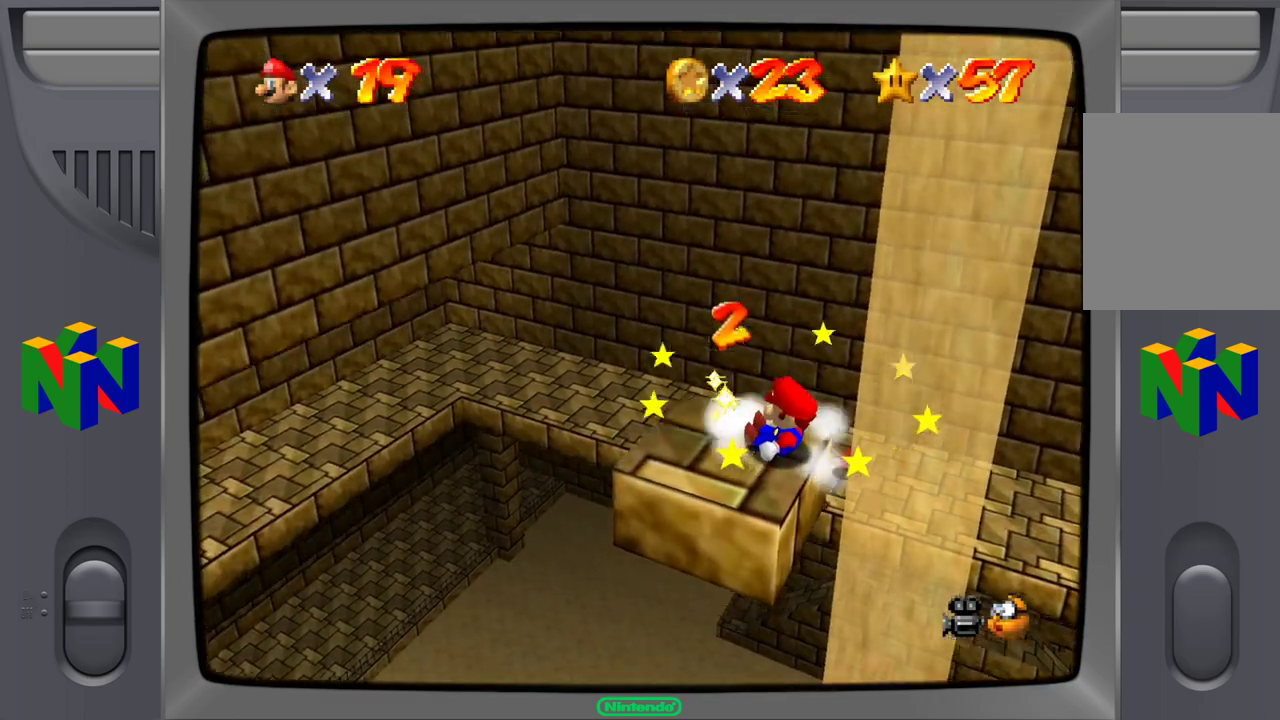
{"buttons": [], "left_stick": "center", "events": []}
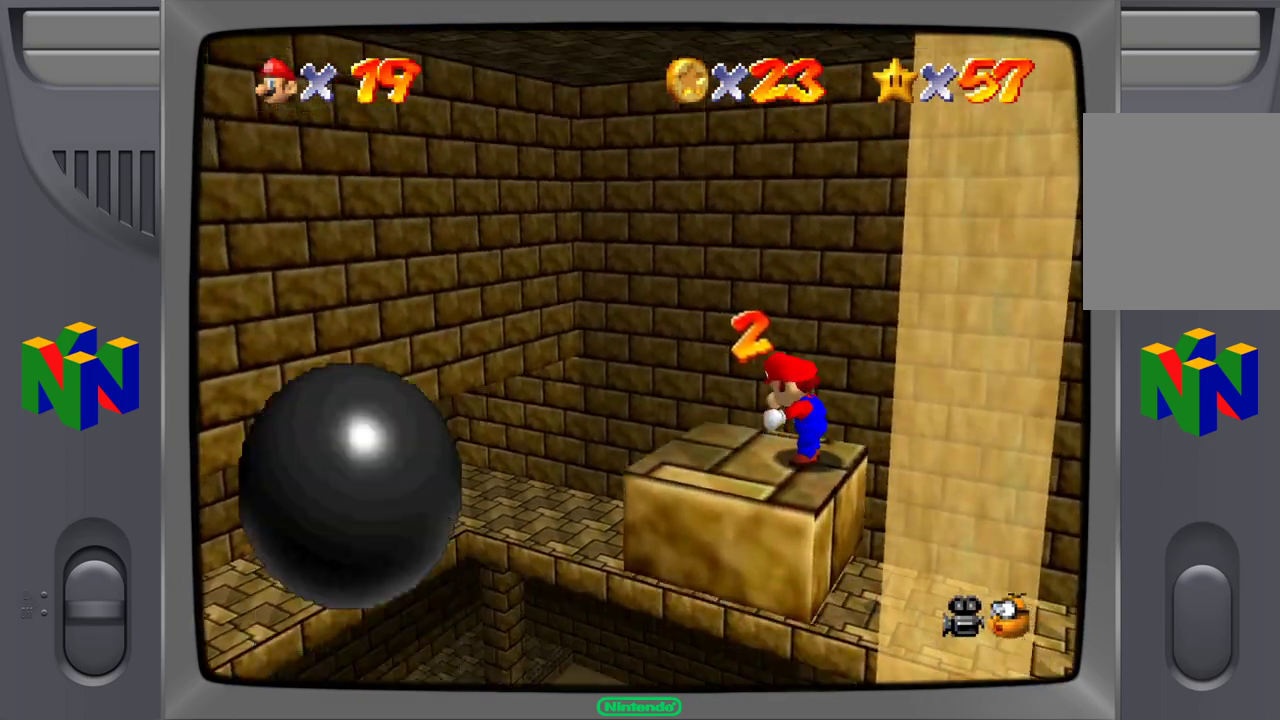
{"buttons": [], "left_stick": "center", "events": []}
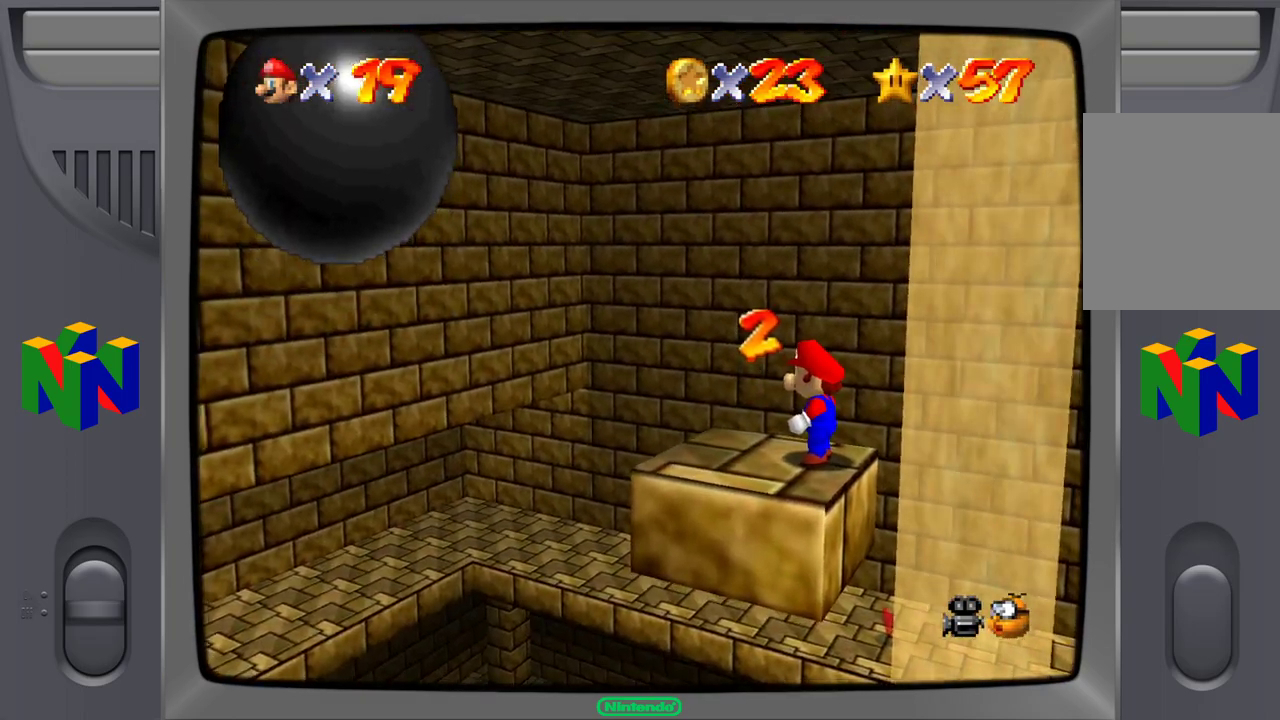
{"buttons": ["C_UP"], "left_stick": "center", "events": [[483, "C_UP", "down"]]}
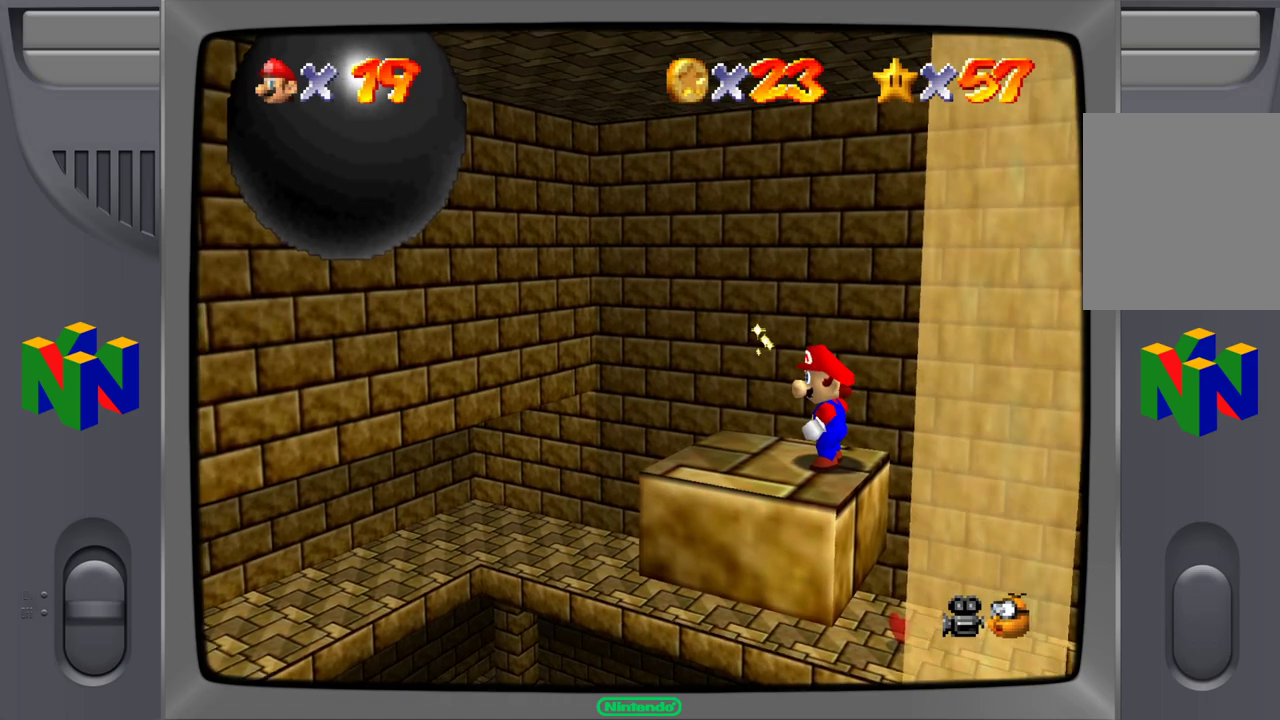
{"buttons": [], "left_stick": "center", "events": [[83, "C_UP", "up"]]}
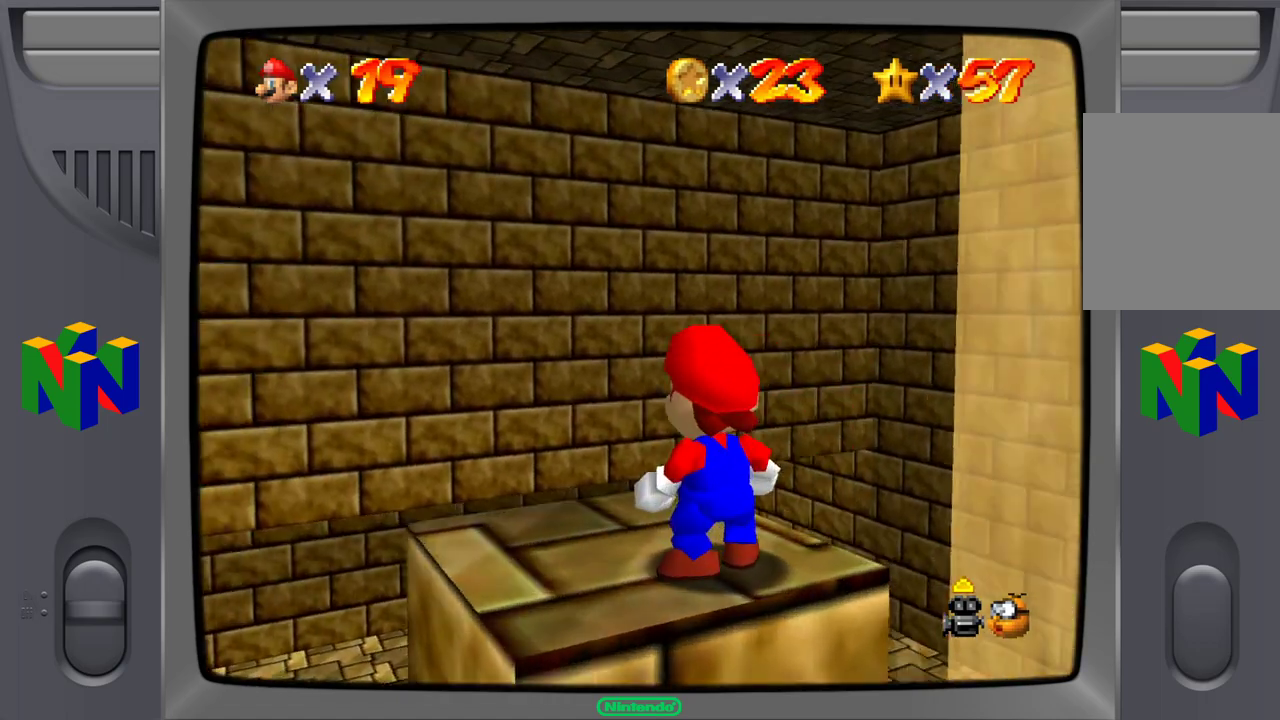
{"buttons": [], "left_stick": "down-left", "events": [[83, "left_stick", "left"], [167, "left_stick", "down-left"]]}
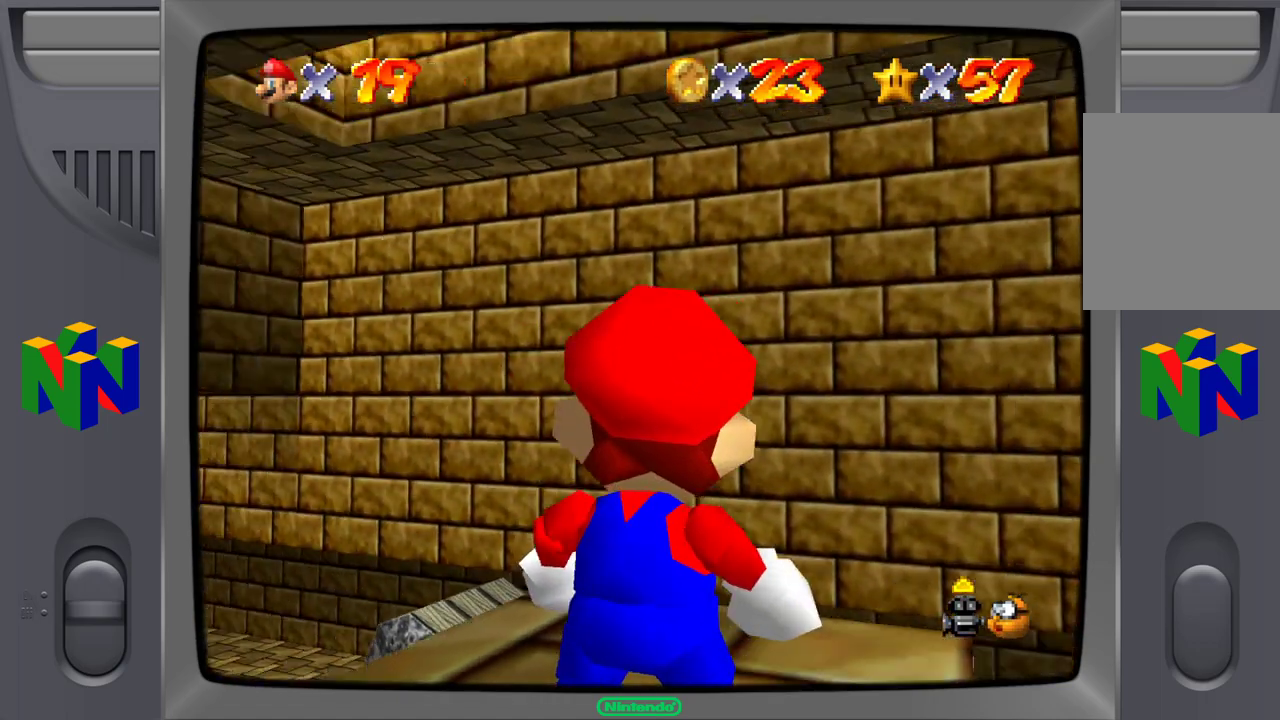
{"buttons": [], "left_stick": "left", "events": [[433, "left_stick", "left"]]}
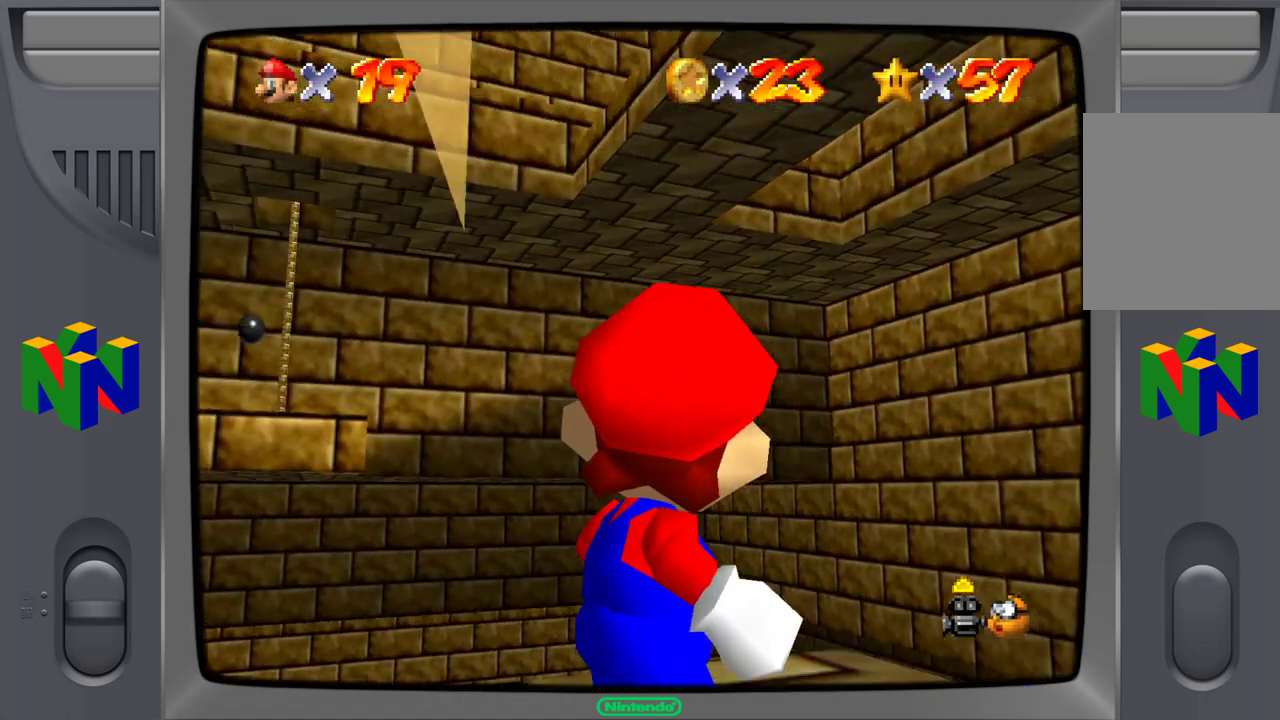
{"buttons": [], "left_stick": "left", "events": []}
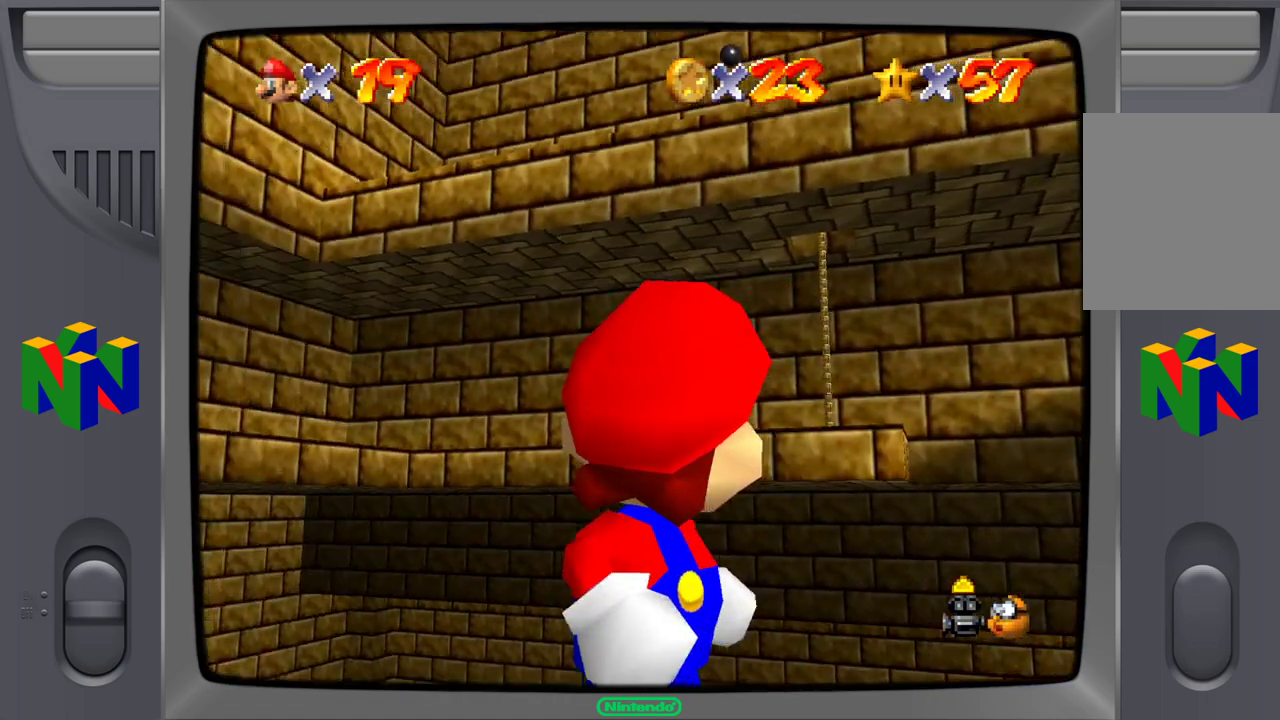
{"buttons": [], "left_stick": "up-left", "events": [[33, "left_stick", "up-left"]]}